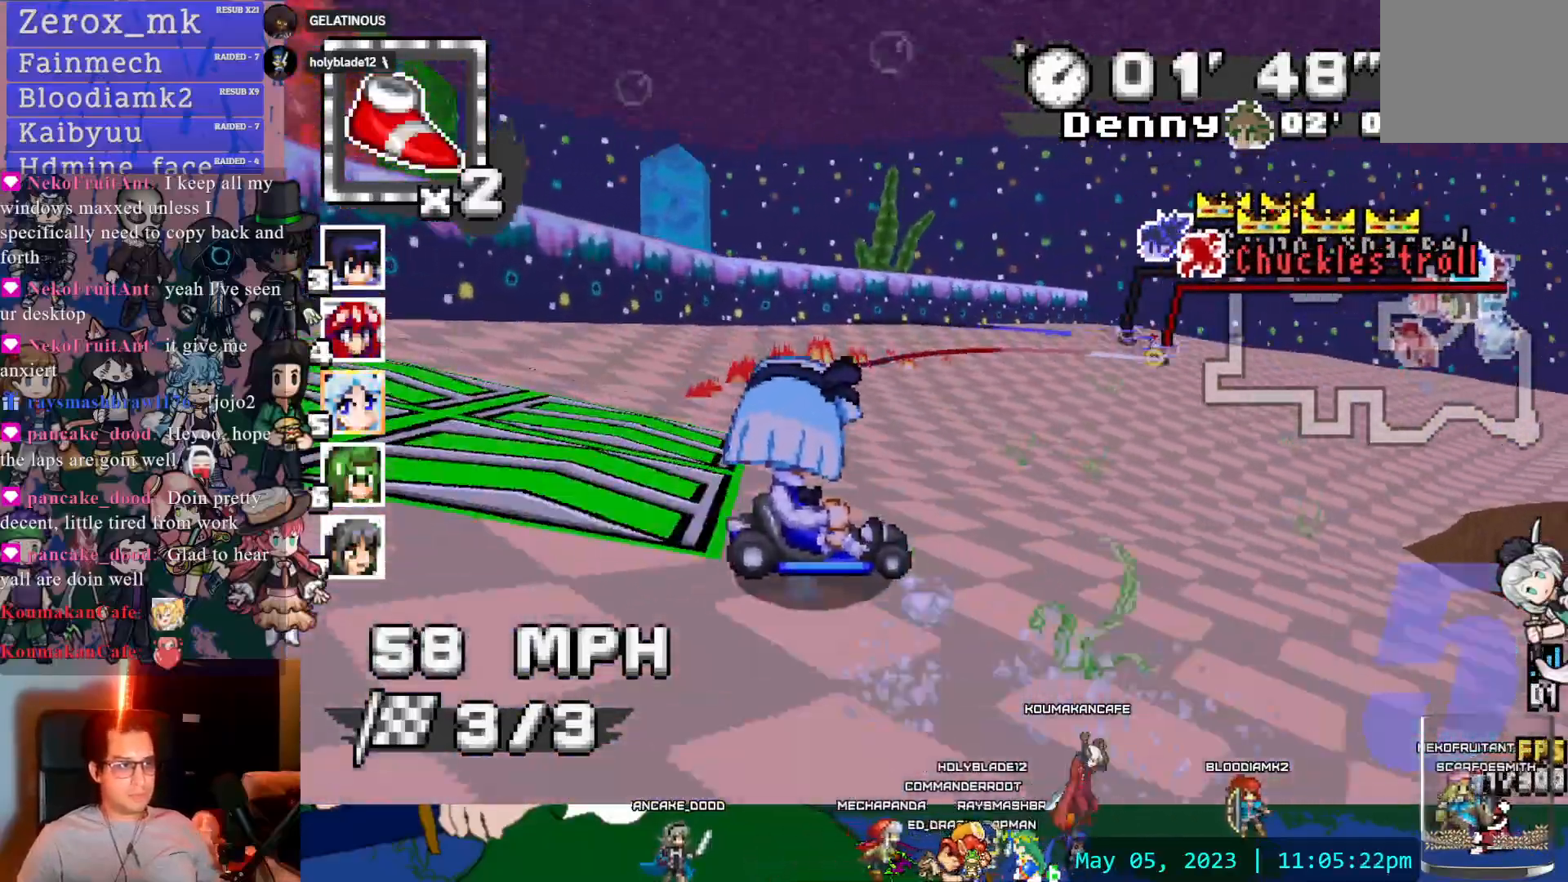
Gameplay with a controller (PlayStation layout); each line is a JSON object with the inputs held at the frame after it (dt_ms = milliseconds from this image to that frame). "events" lists button and stick changes between this image and that frame as [ms after this image, input, new state], when the widget could be followed in between. Not read: L3 R3.
{"dt_ms": 500, "buttons": ["CROSS"], "left_stick": "right", "right_stick": "center", "events": []}
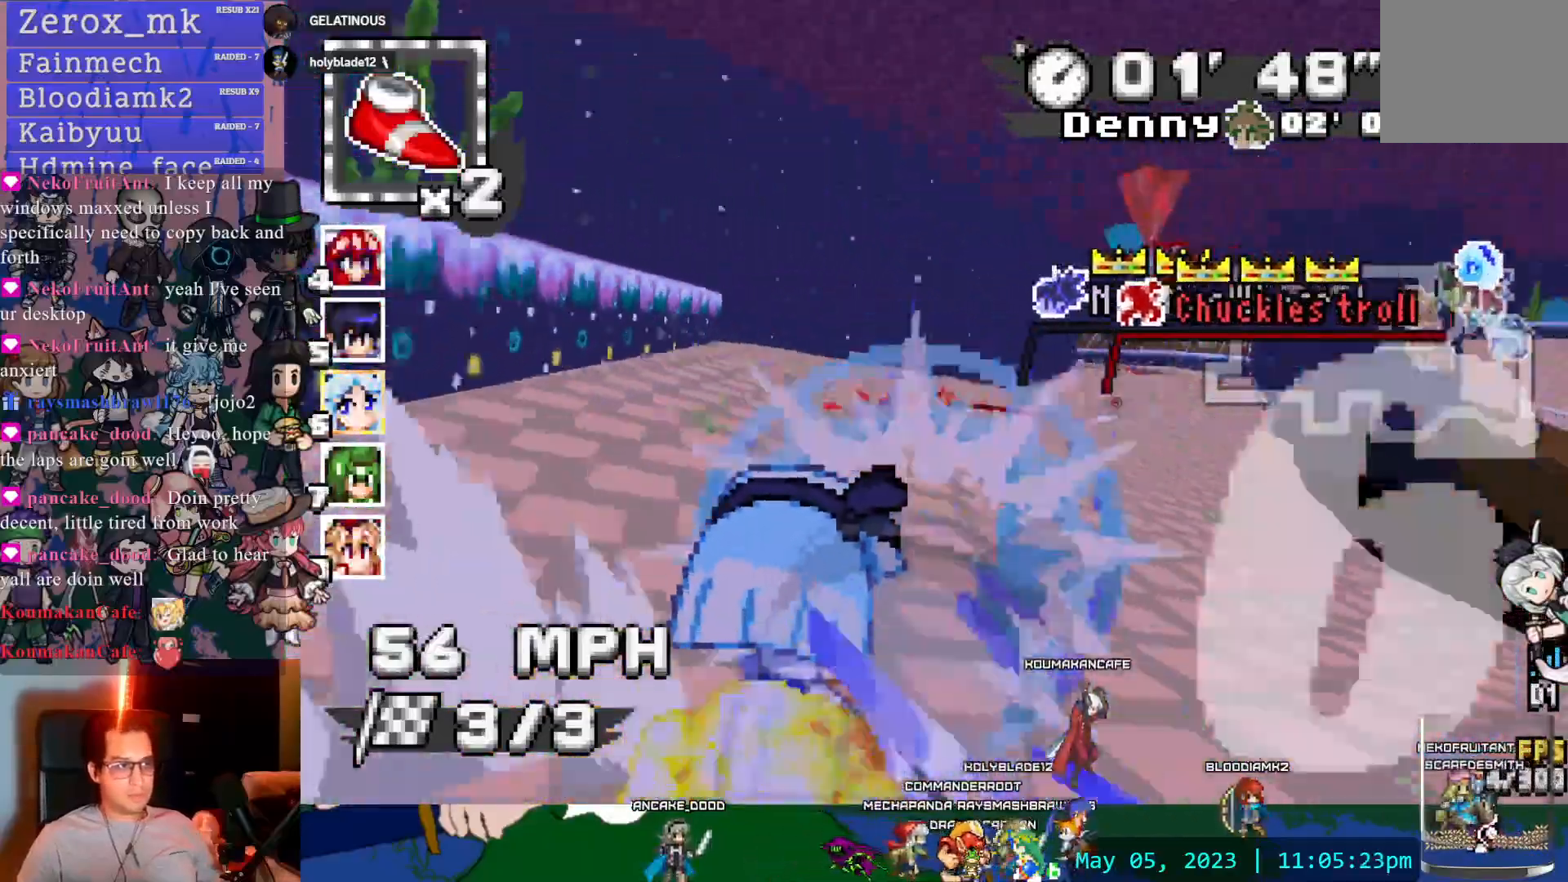
{"dt_ms": 500, "buttons": ["CROSS", "L1"], "left_stick": "left", "right_stick": "center", "events": [[183, "left_stick", "left"], [467, "L1", "down"]]}
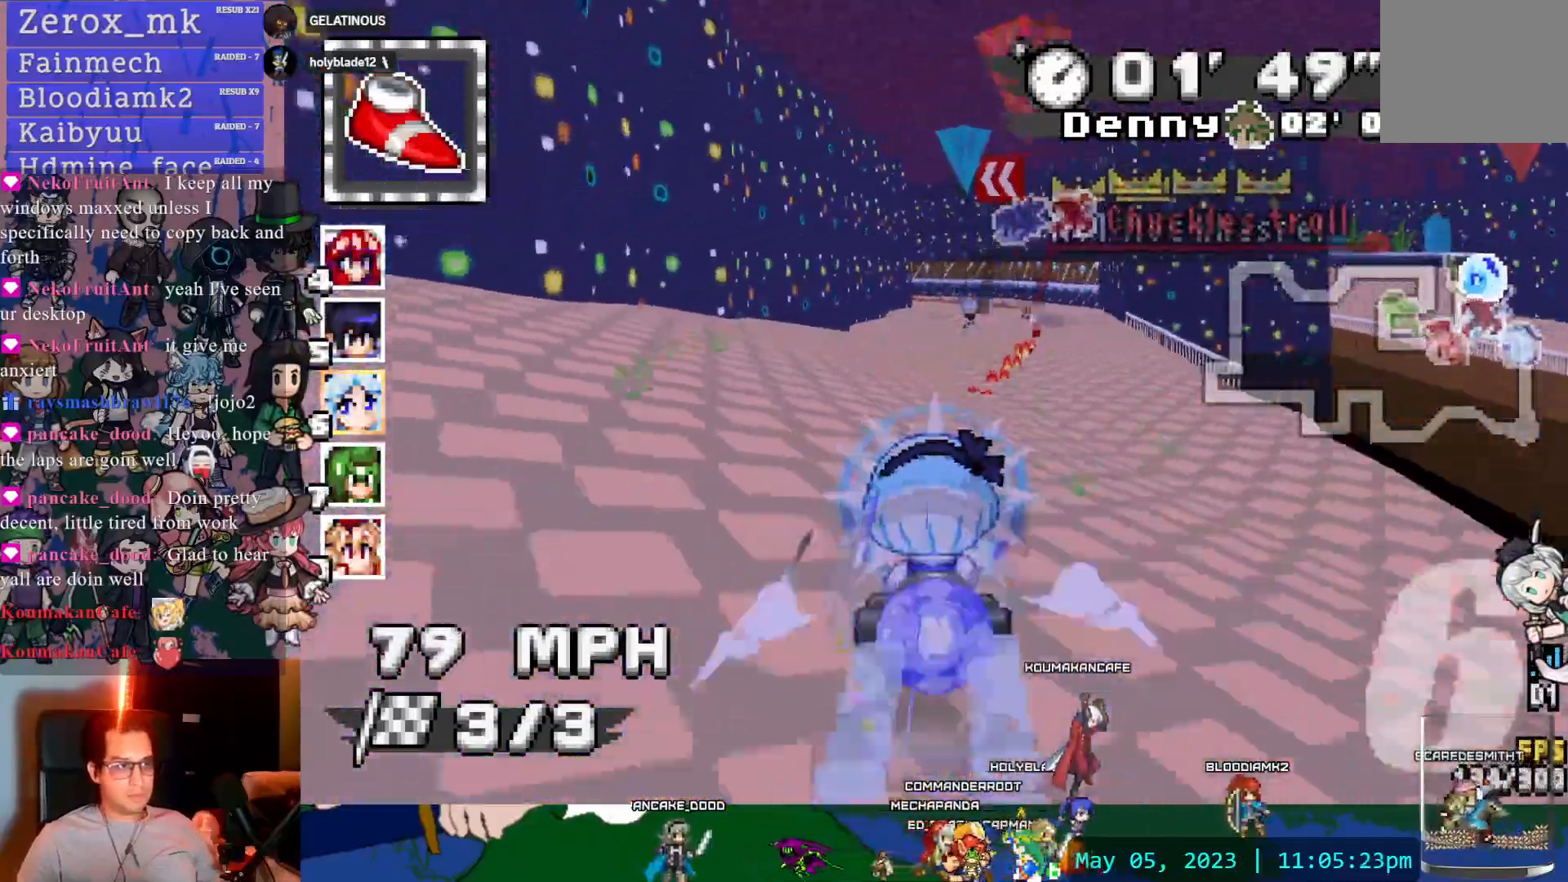
{"dt_ms": 500, "buttons": ["CROSS", "R1"], "left_stick": "down-right", "right_stick": "center", "events": [[17, "R1", "down"], [50, "L1", "up"], [200, "left_stick", "center"], [250, "left_stick", "down-right"]]}
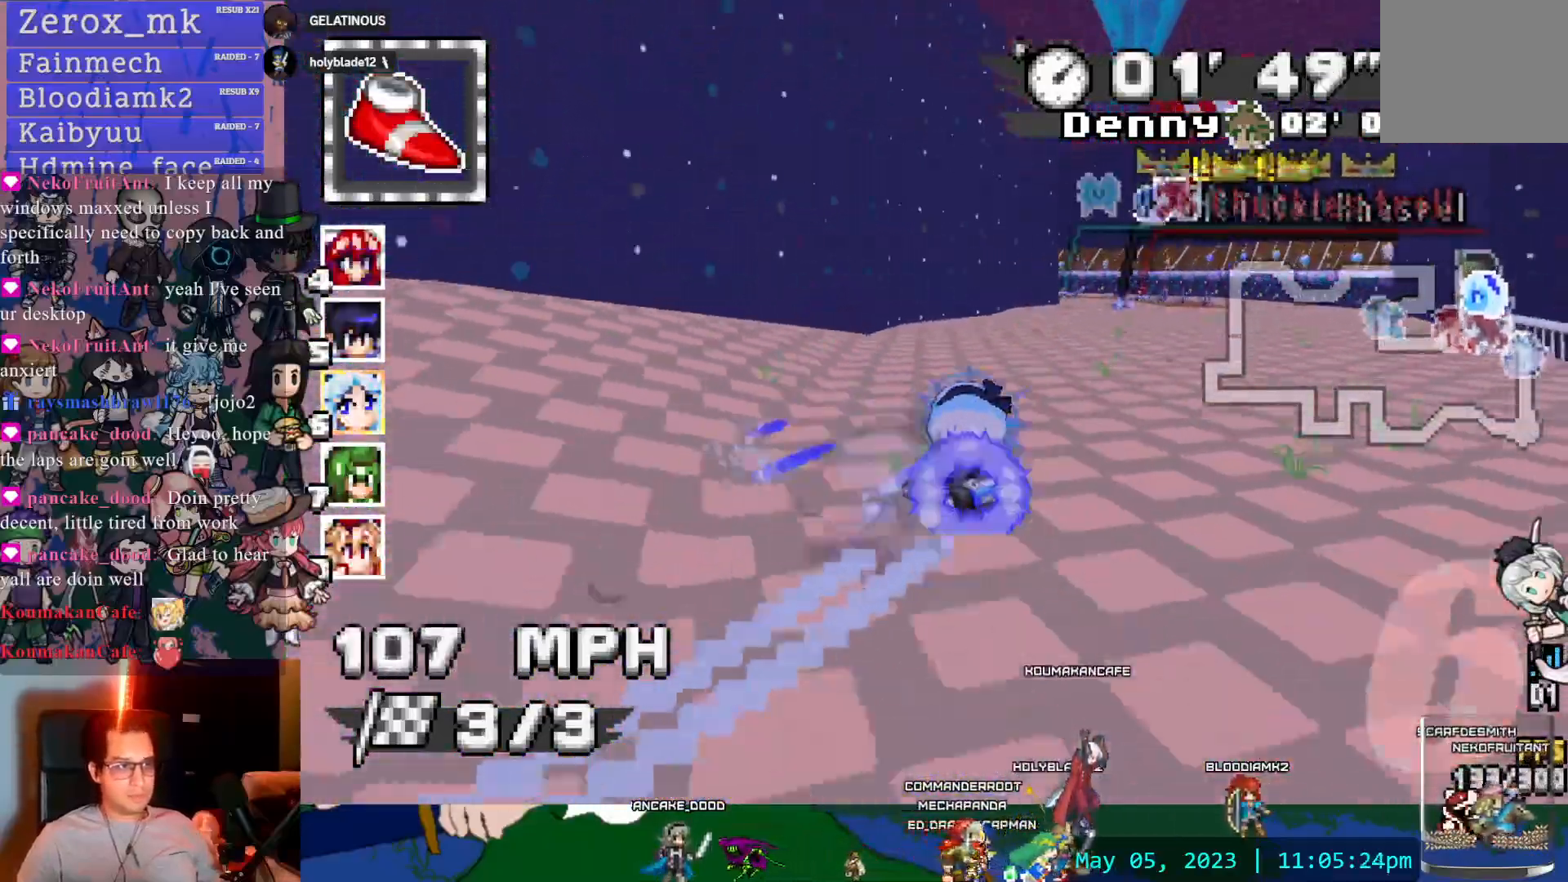
{"dt_ms": 500, "buttons": ["CROSS", "R1"], "left_stick": "left", "right_stick": "center", "events": [[100, "left_stick", "center"], [233, "left_stick", "left"]]}
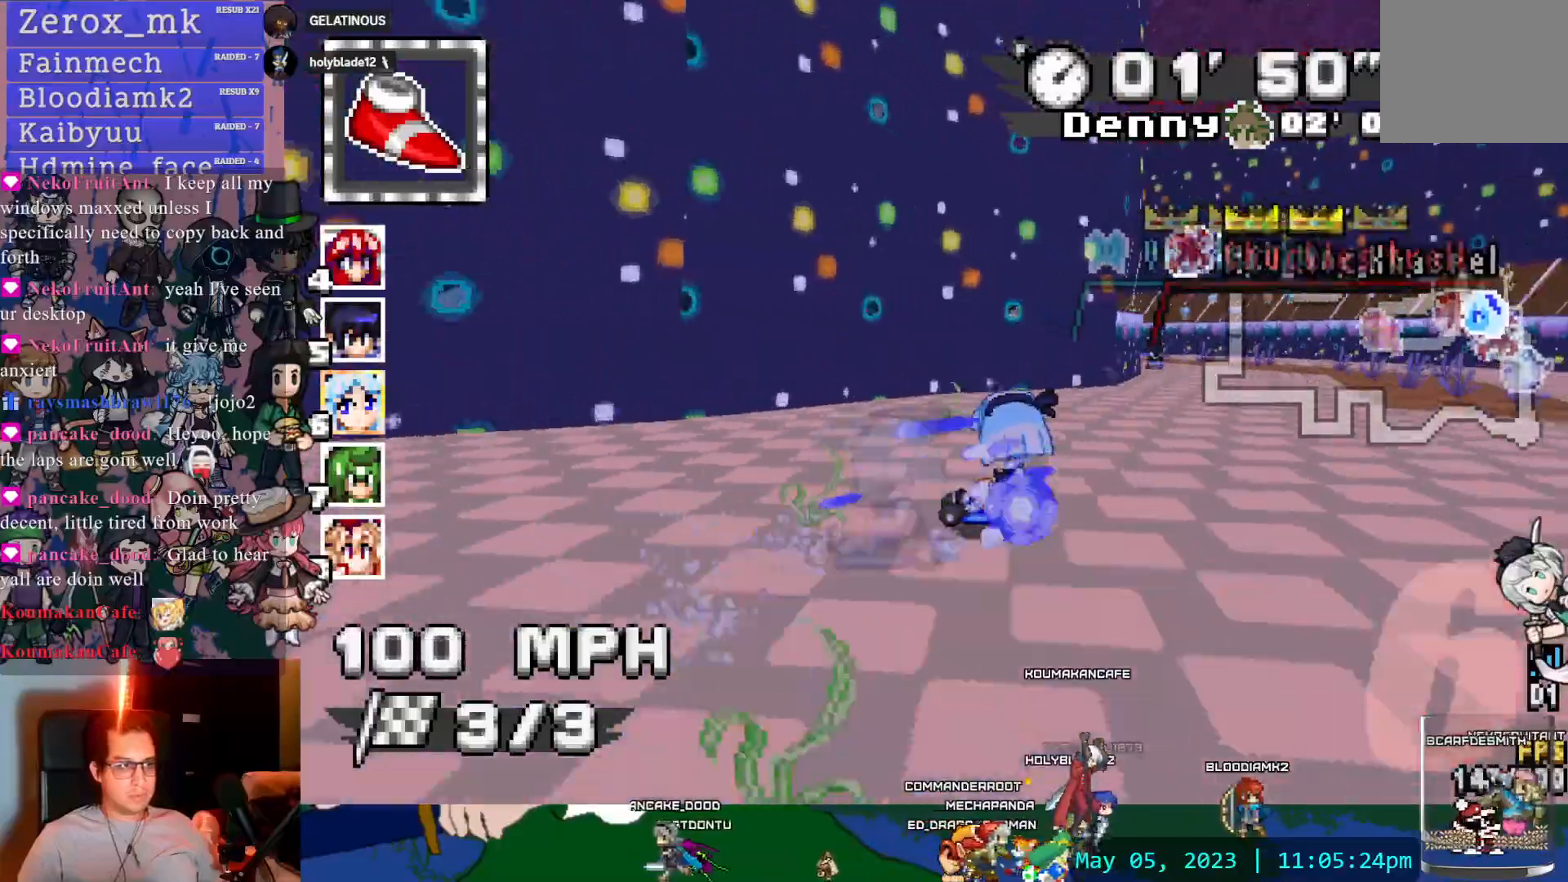
{"dt_ms": 500, "buttons": ["CROSS", "L1", "R1"], "left_stick": "right", "right_stick": "center", "events": [[183, "R1", "up"], [200, "left_stick", "center"], [250, "left_stick", "right"], [467, "R1", "down"], [483, "L1", "down"]]}
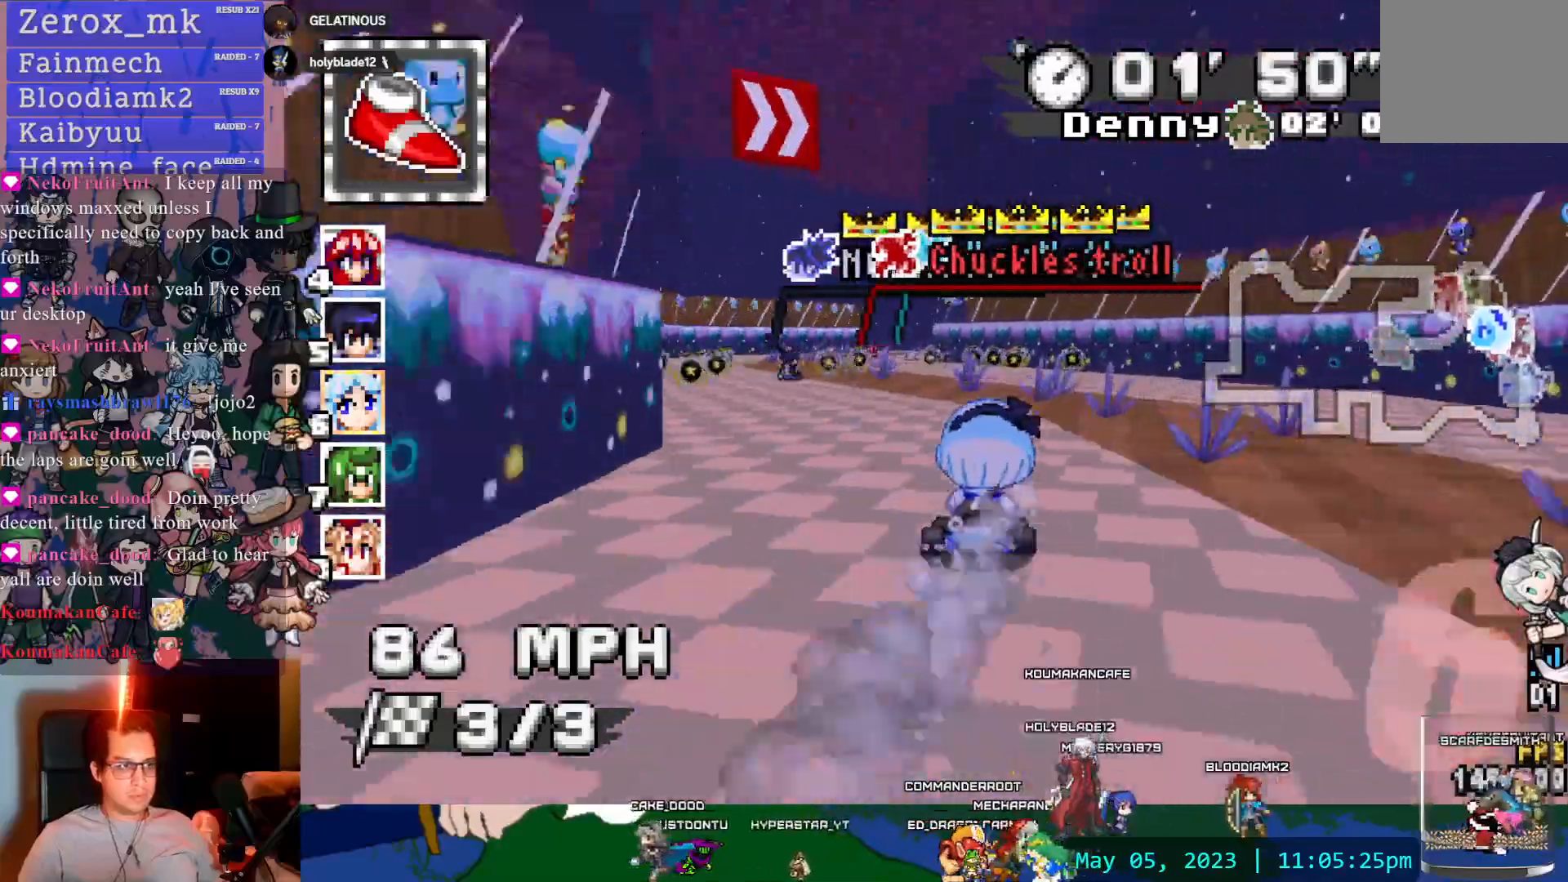
{"dt_ms": 500, "buttons": ["CROSS", "R1"], "left_stick": "left", "right_stick": "center", "events": [[17, "L2", "down"], [83, "L1", "up"], [83, "L2", "up"], [83, "left_stick", "center"], [283, "left_stick", "left"]]}
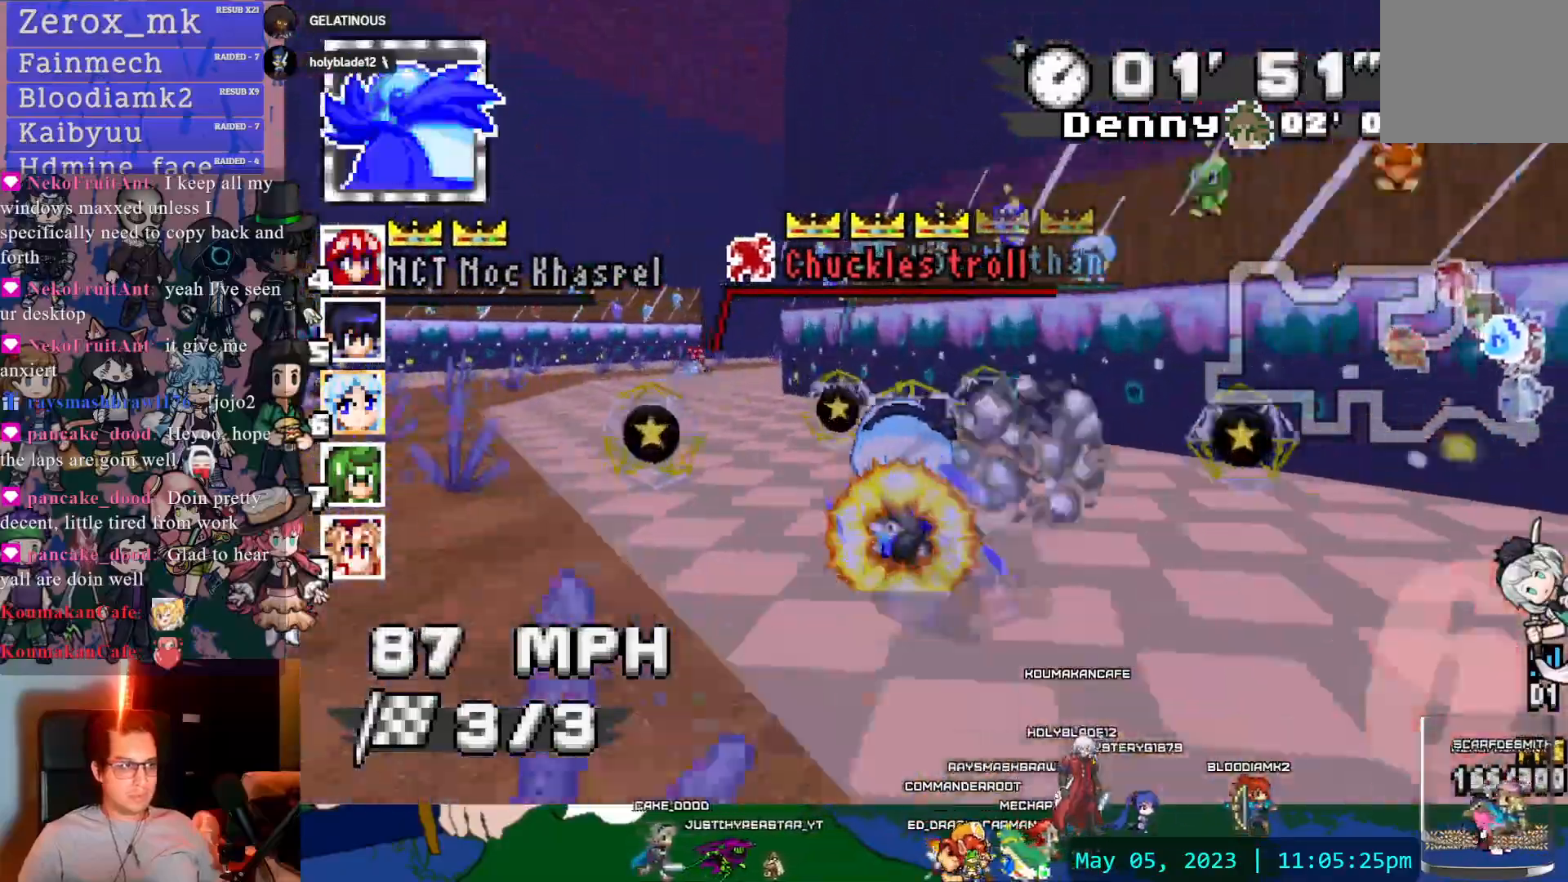
{"dt_ms": 1000, "buttons": ["CROSS"], "left_stick": "center", "right_stick": "center", "events": [[100, "left_stick", "right"], [217, "CIRCLE", "down"], [350, "CIRCLE", "up"], [600, "R1", "up"], [850, "left_stick", "center"]]}
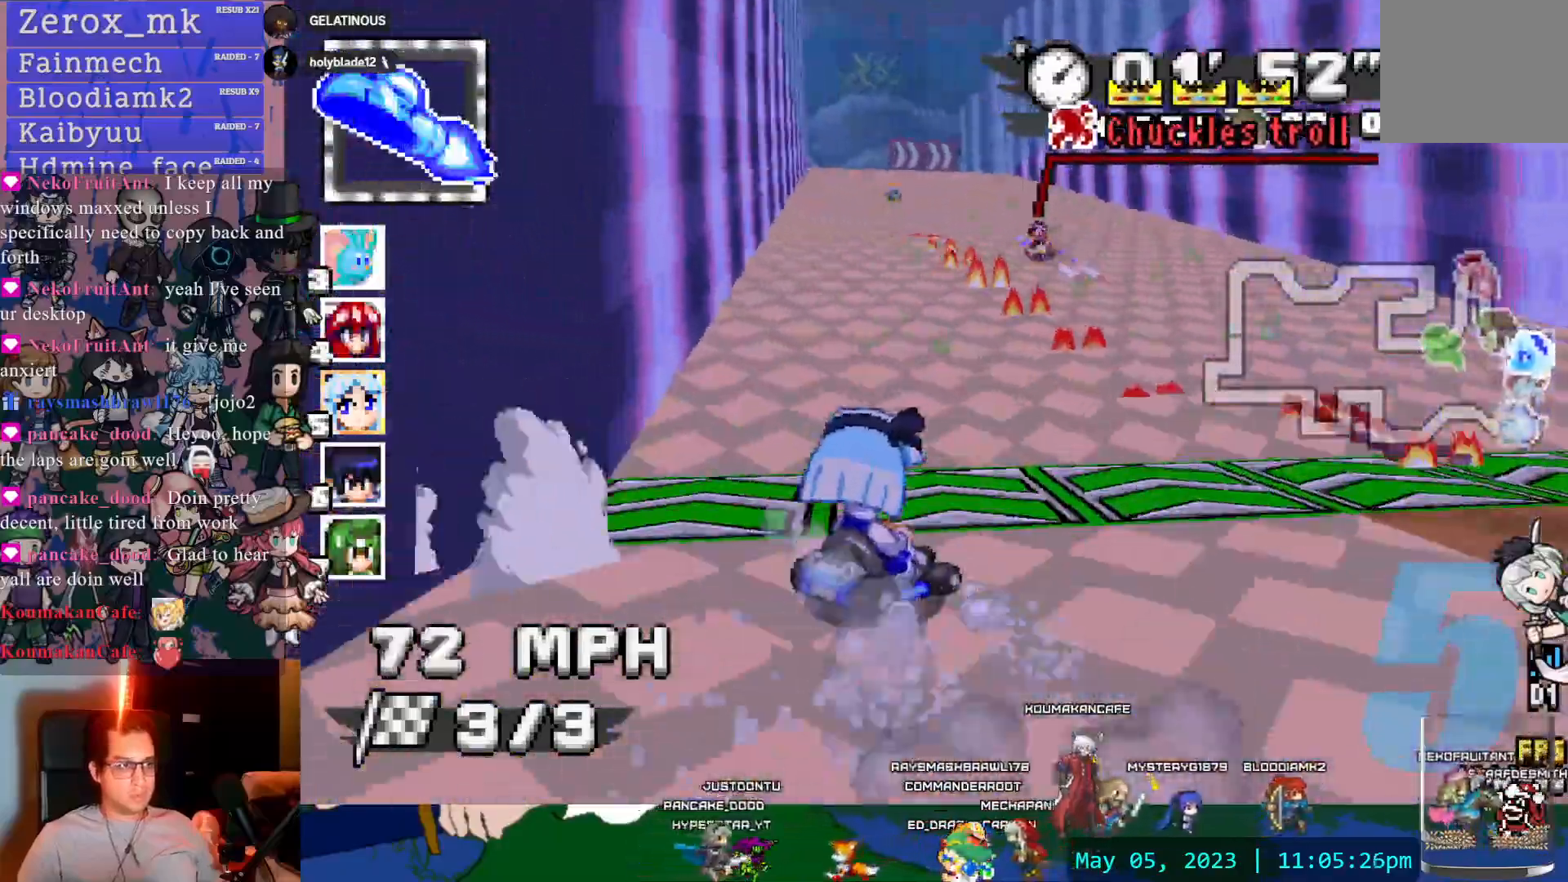
{"dt_ms": 500, "buttons": ["CROSS"], "left_stick": "left", "right_stick": "center", "events": [[67, "left_stick", "left"]]}
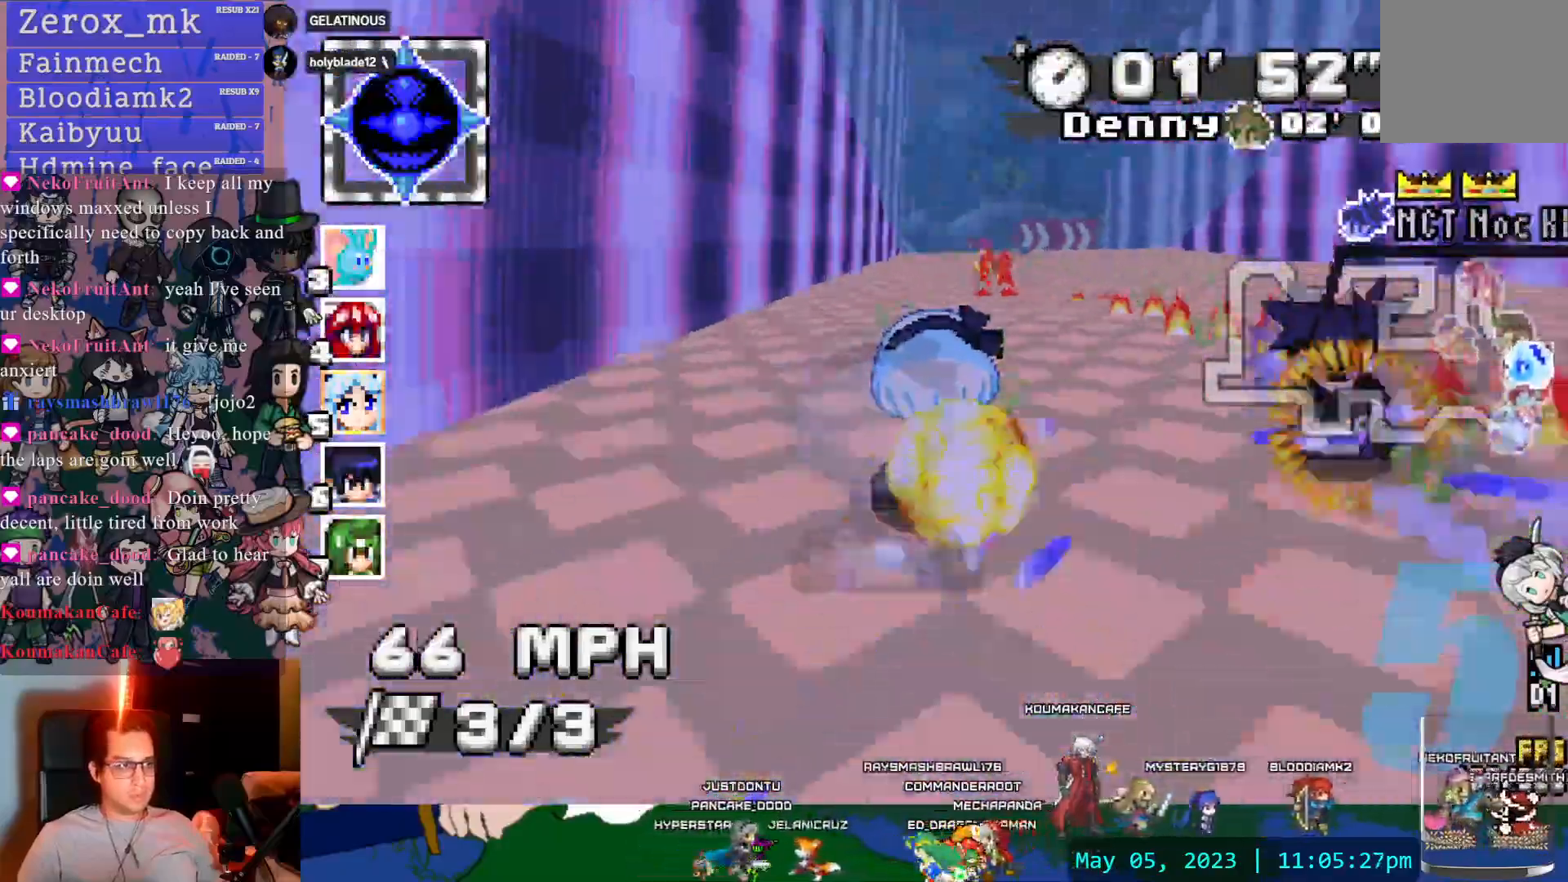
{"dt_ms": 500, "buttons": ["CROSS"], "left_stick": "right", "right_stick": "center", "events": [[17, "CIRCLE", "down"], [17, "left_stick", "center"], [117, "left_stick", "right"], [150, "CIRCLE", "up"], [317, "R1", "down"], [333, "L1", "down"], [467, "L1", "up"], [483, "R1", "up"]]}